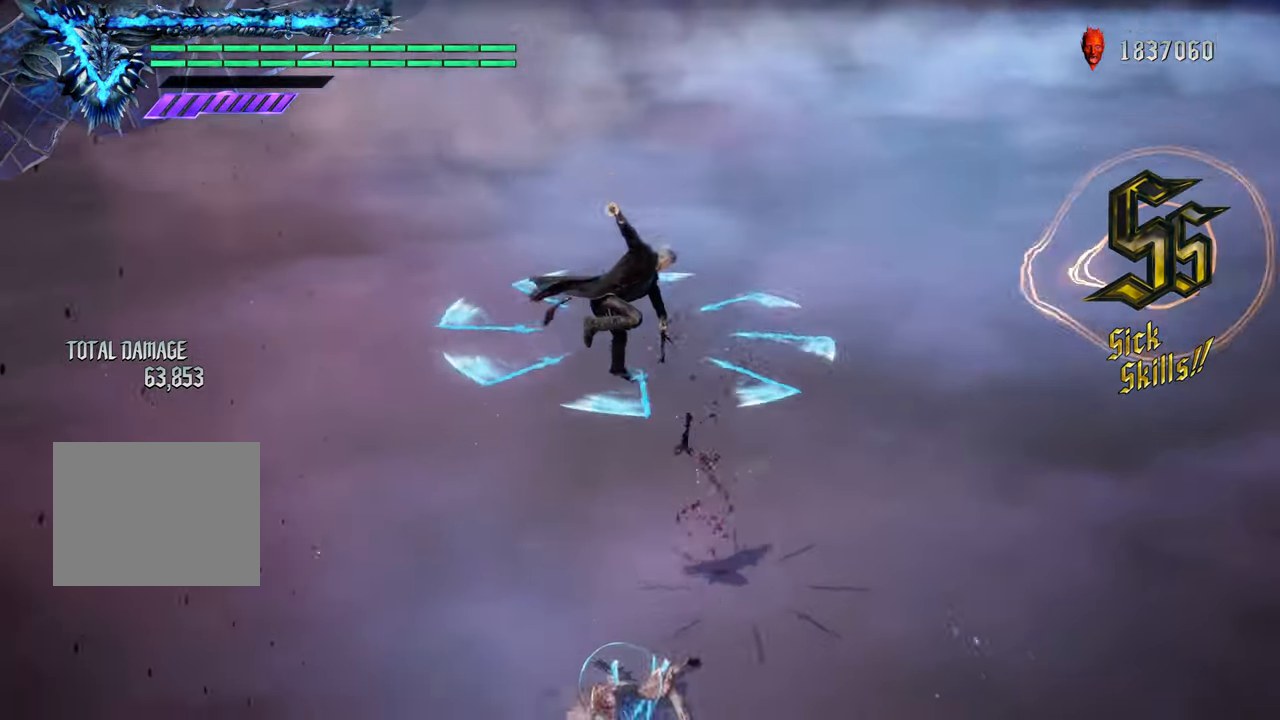
Gameplay with a controller (Xbox layout); each line is a JSON object with the inputs held at the frame after it. "events" lists button and stick changes between this image and that frame as [ms after this image, input, new state], when the widget could be followed in between. Not read: L3 R3.
{"buttons": ["Y", "R1"], "left_stick": "up", "right_stick": "center", "events": [[50, "Y", "up"], [134, "Y", "down"]]}
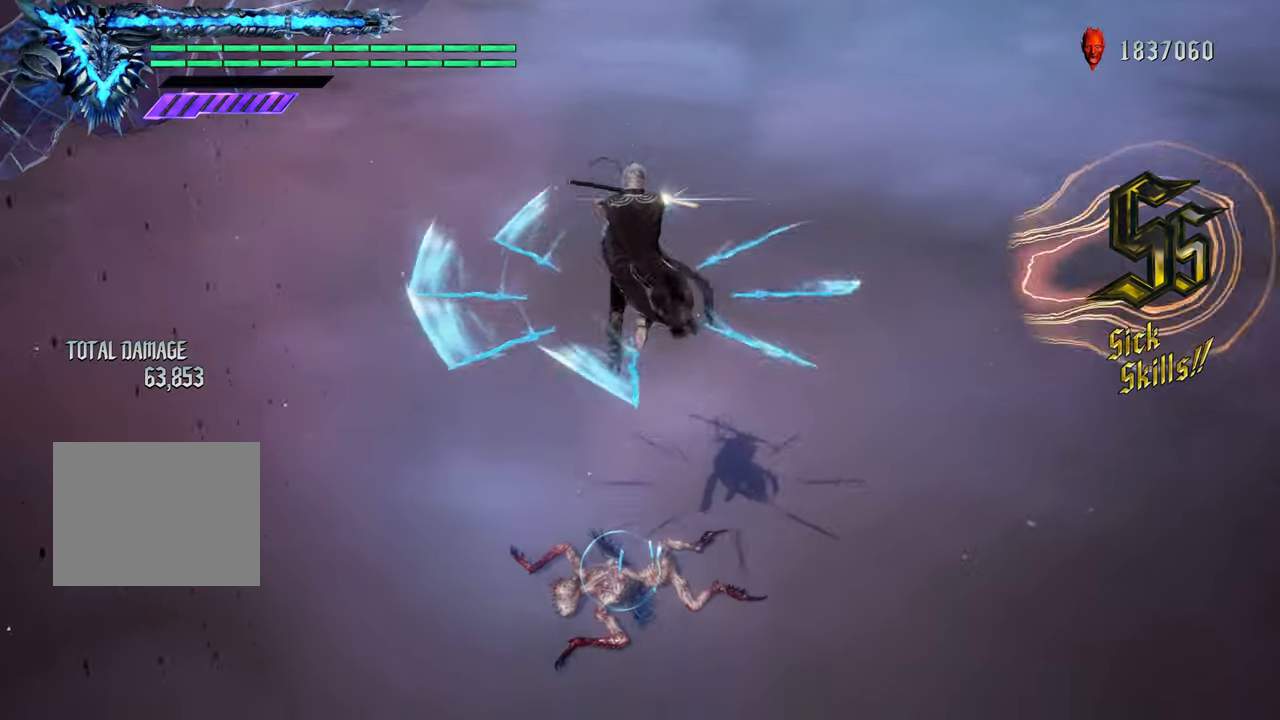
{"buttons": ["R1"], "left_stick": "center", "right_stick": "center", "events": [[284, "Y", "up"], [367, "Y", "down"], [384, "left_stick", "center"], [500, "Y", "up"]]}
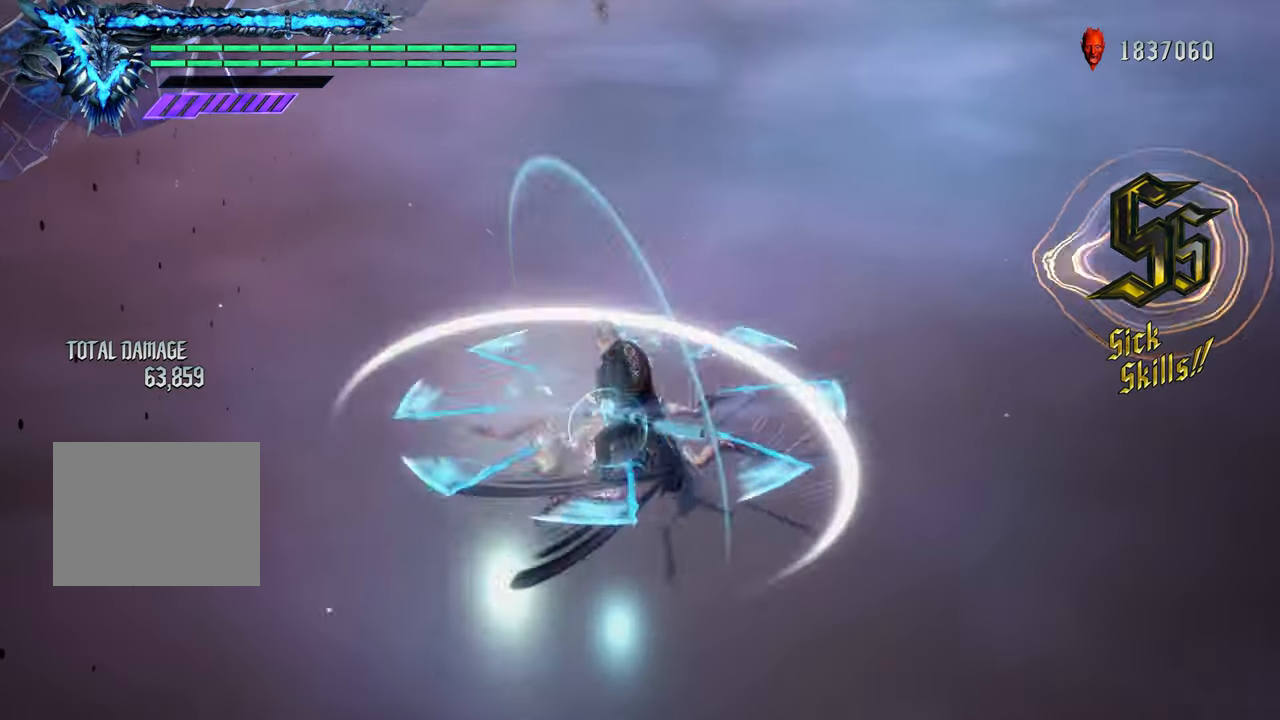
{"buttons": ["Y", "R1"], "left_stick": "up", "right_stick": "center", "events": [[117, "Y", "down"], [234, "Y", "up"], [418, "Y", "down"], [468, "left_stick", "up"]]}
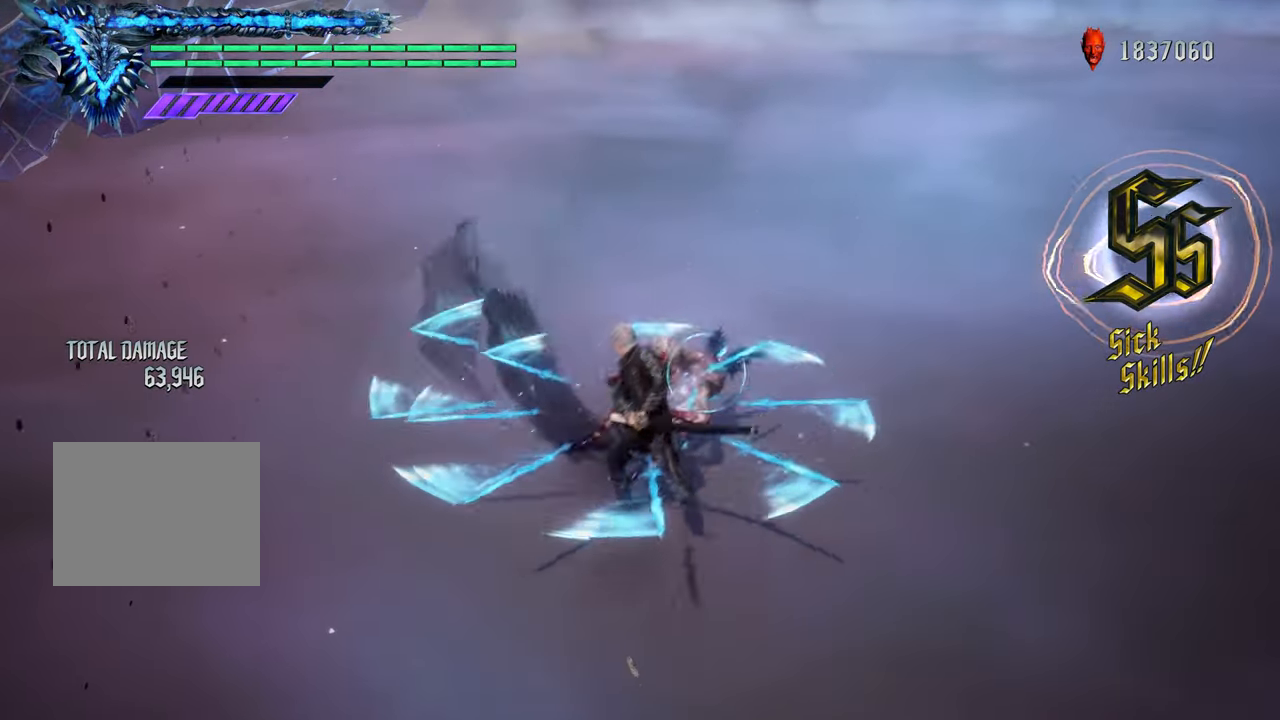
{"buttons": ["Y", "R1"], "left_stick": "up", "right_stick": "center", "events": [[33, "Y", "up"], [150, "Y", "down"], [267, "Y", "up"], [467, "Y", "down"]]}
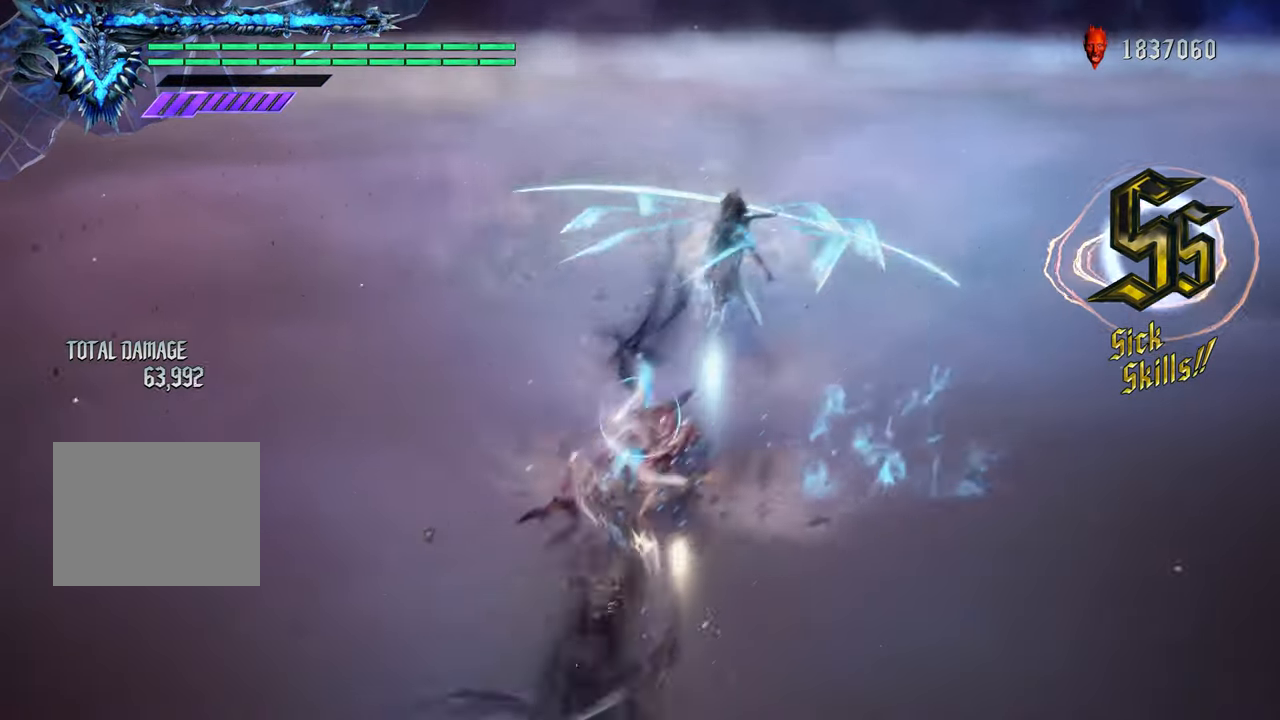
{"buttons": ["R1"], "left_stick": "down", "right_stick": "center", "events": [[67, "Y", "up"], [251, "B", "down"], [334, "left_stick", "center"], [401, "B", "up"], [434, "left_stick", "down"]]}
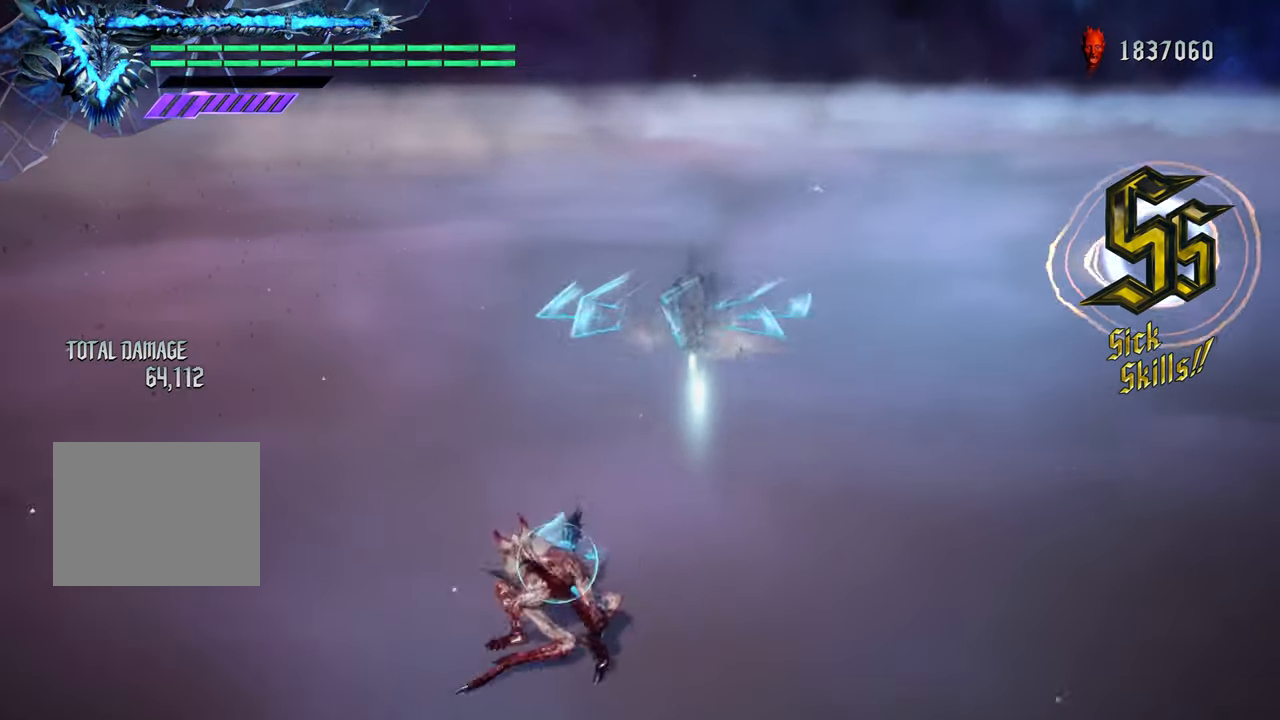
{"buttons": ["R1"], "left_stick": "down", "right_stick": "center", "events": [[17, "B", "down"], [184, "B", "up"], [300, "B", "down"], [400, "B", "up"]]}
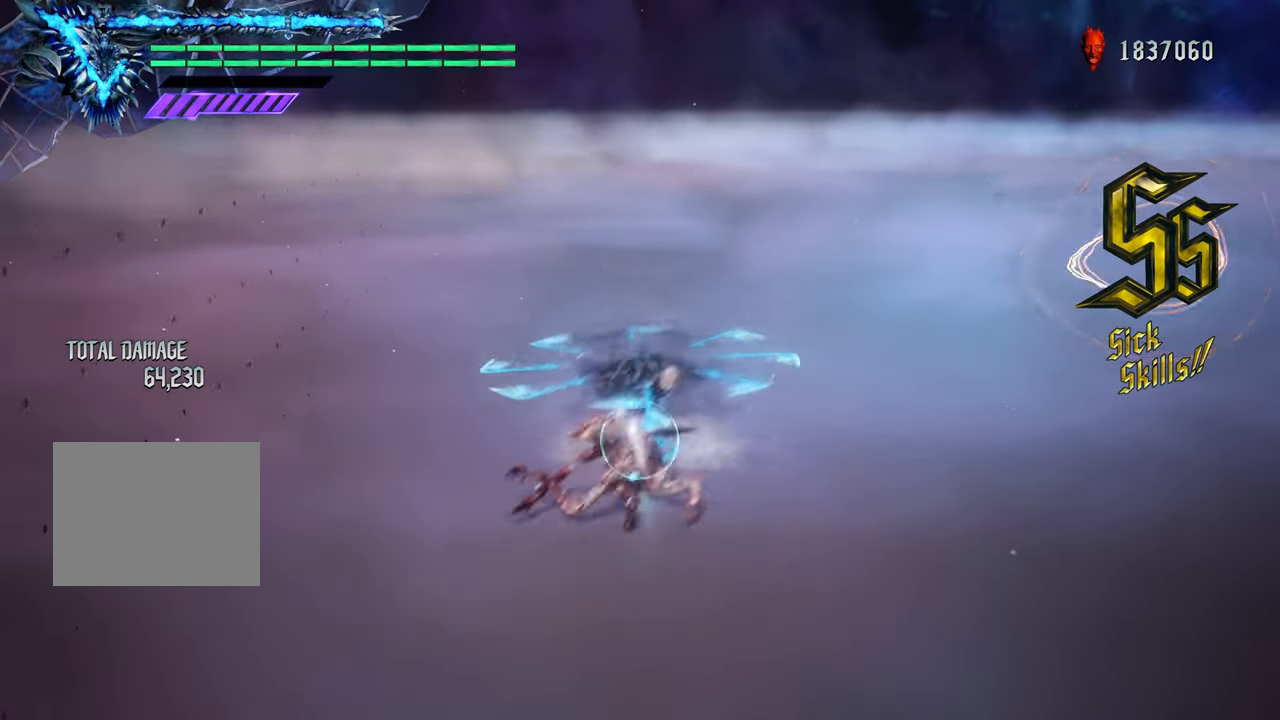
{"buttons": ["Y", "R1"], "left_stick": "down", "right_stick": "center", "events": [[51, "Y", "down"], [368, "Y", "up"], [468, "Y", "down"]]}
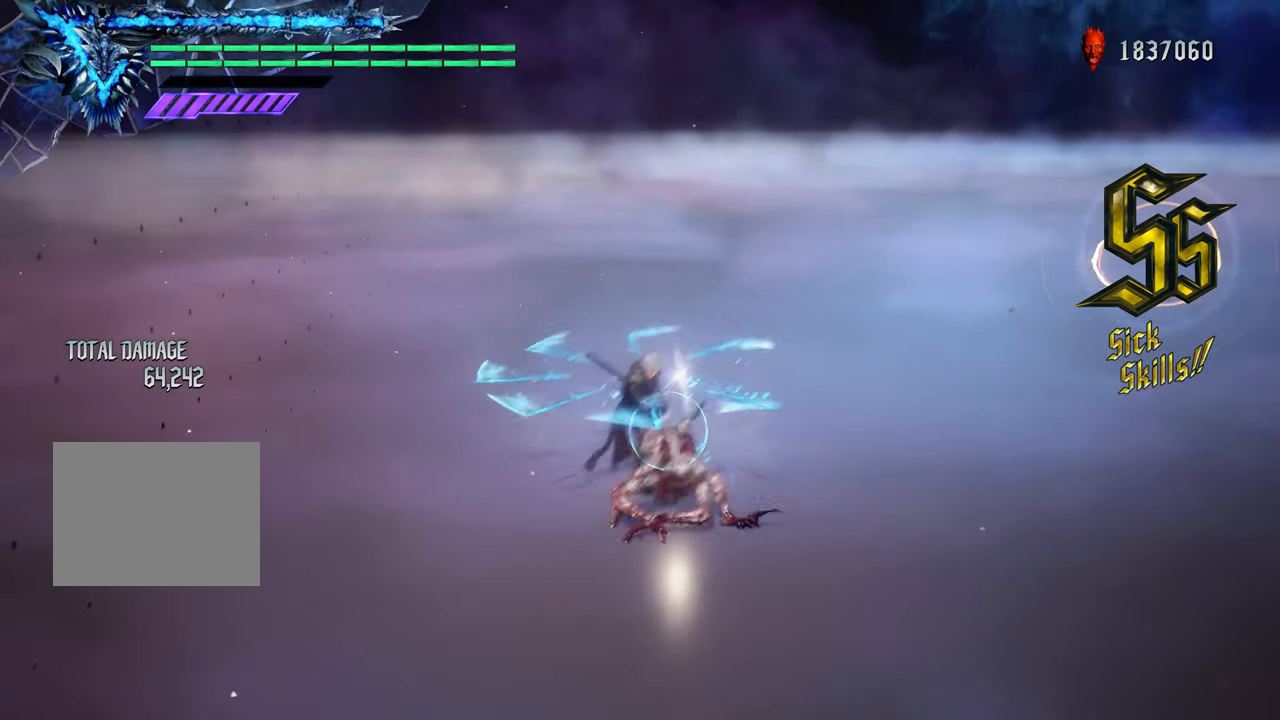
{"buttons": ["Y", "R1"], "left_stick": "down", "right_stick": "center", "events": [[117, "Y", "up"], [234, "Y", "down"], [350, "Y", "up"], [450, "Y", "down"]]}
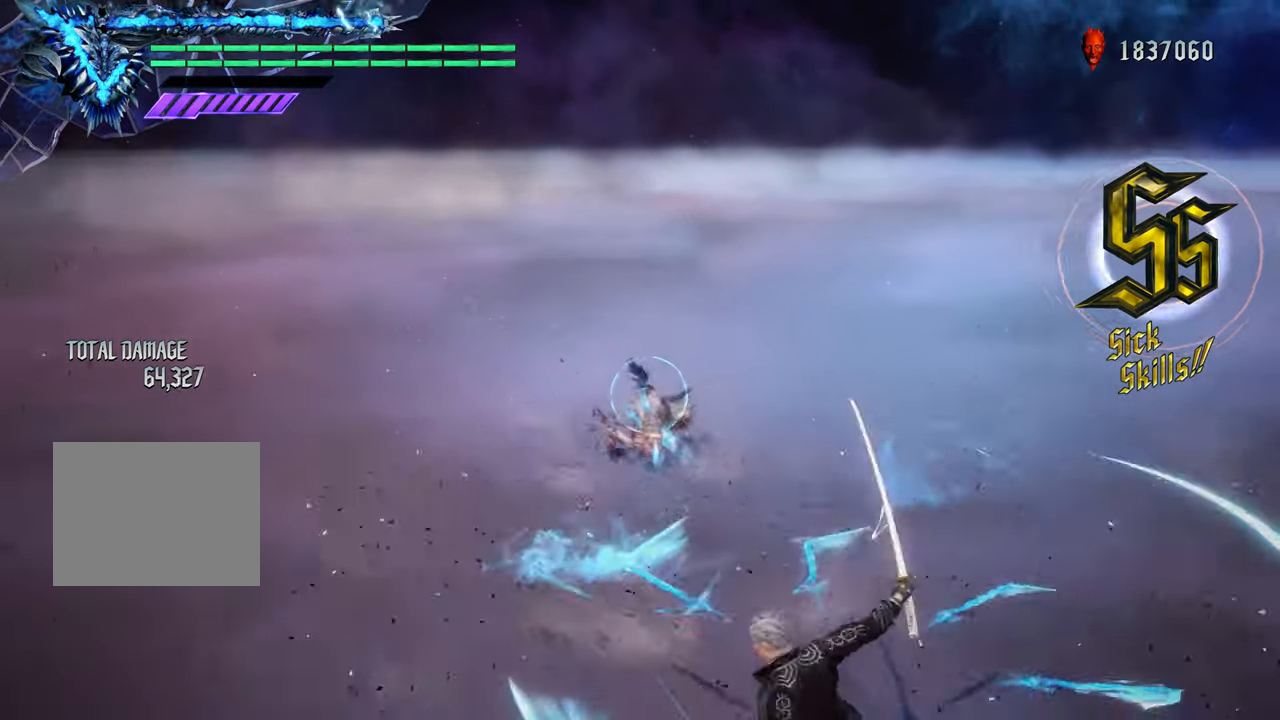
{"buttons": ["R1"], "left_stick": "up", "right_stick": "center", "events": [[51, "left_stick", "center"], [67, "R1", "up"], [67, "Y", "up"], [284, "B", "down"], [301, "left_stick", "up"], [334, "B", "up"], [368, "R1", "down"]]}
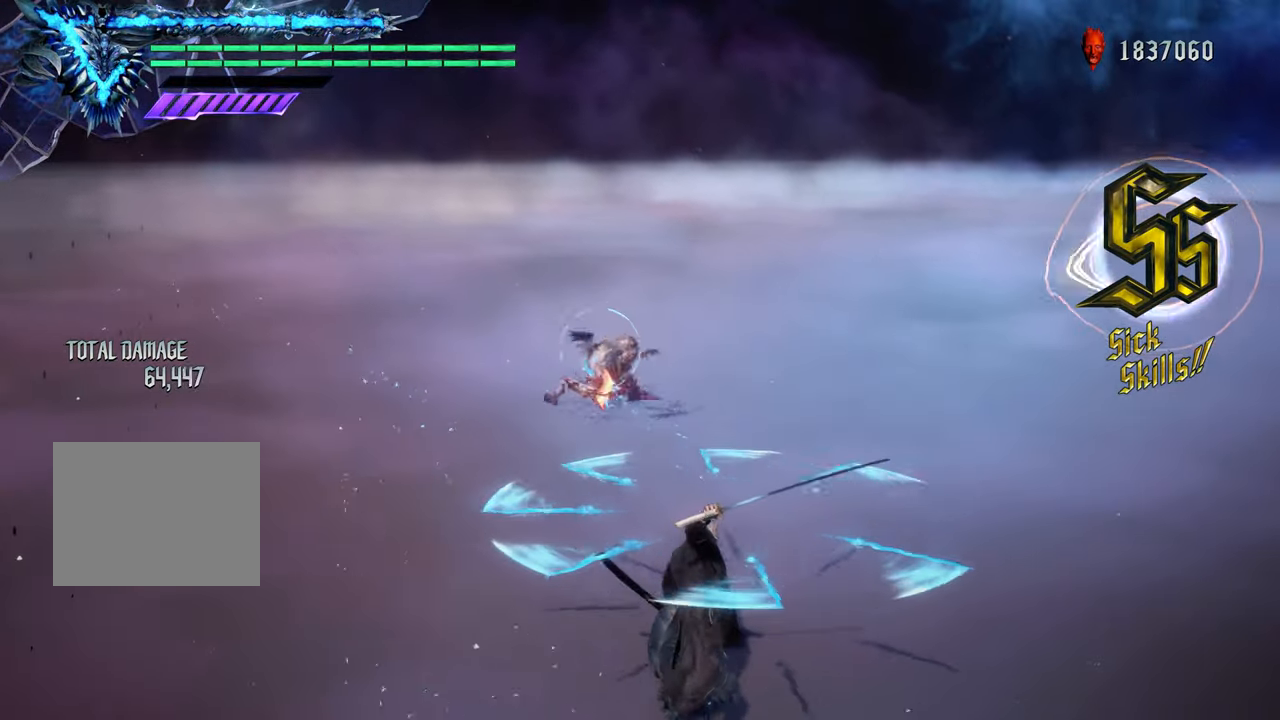
{"buttons": ["Y", "R1"], "left_stick": "up", "right_stick": "center", "events": [[83, "Y", "down"], [217, "Y", "up"], [334, "Y", "down"]]}
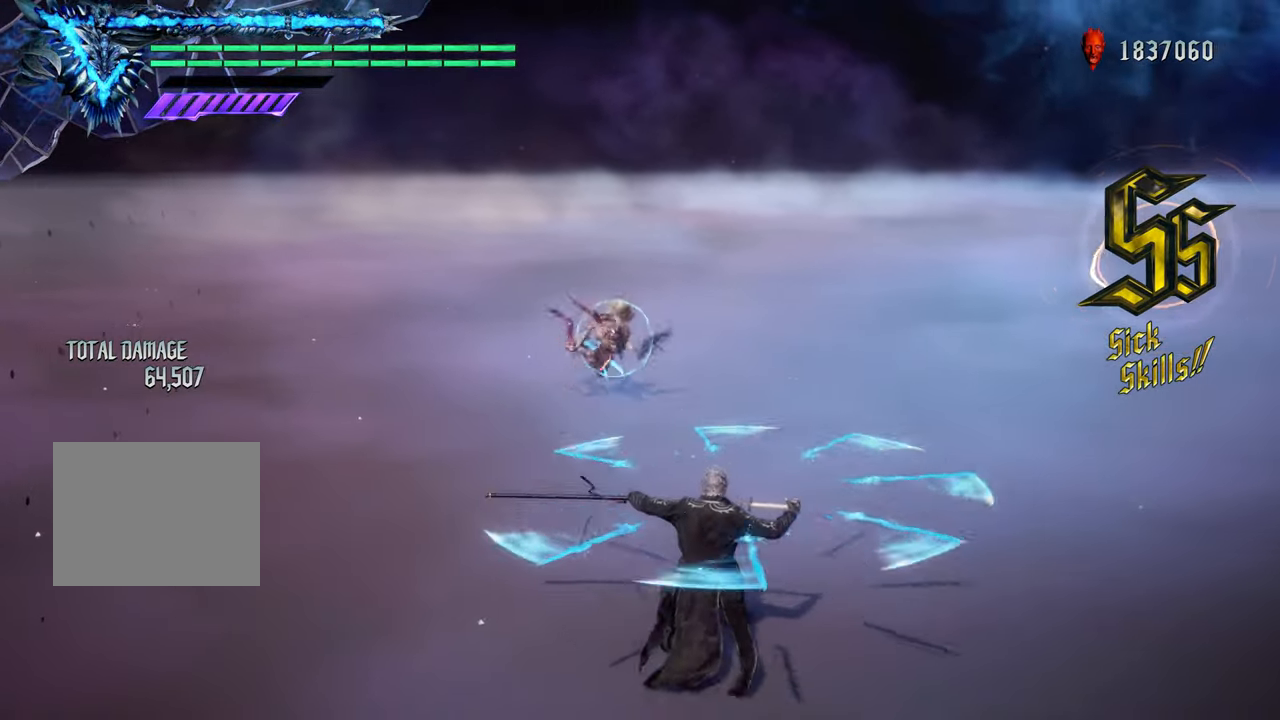
{"buttons": ["Y", "R1"], "left_stick": "up", "right_stick": "center", "events": [[251, "Y", "up"], [368, "Y", "down"]]}
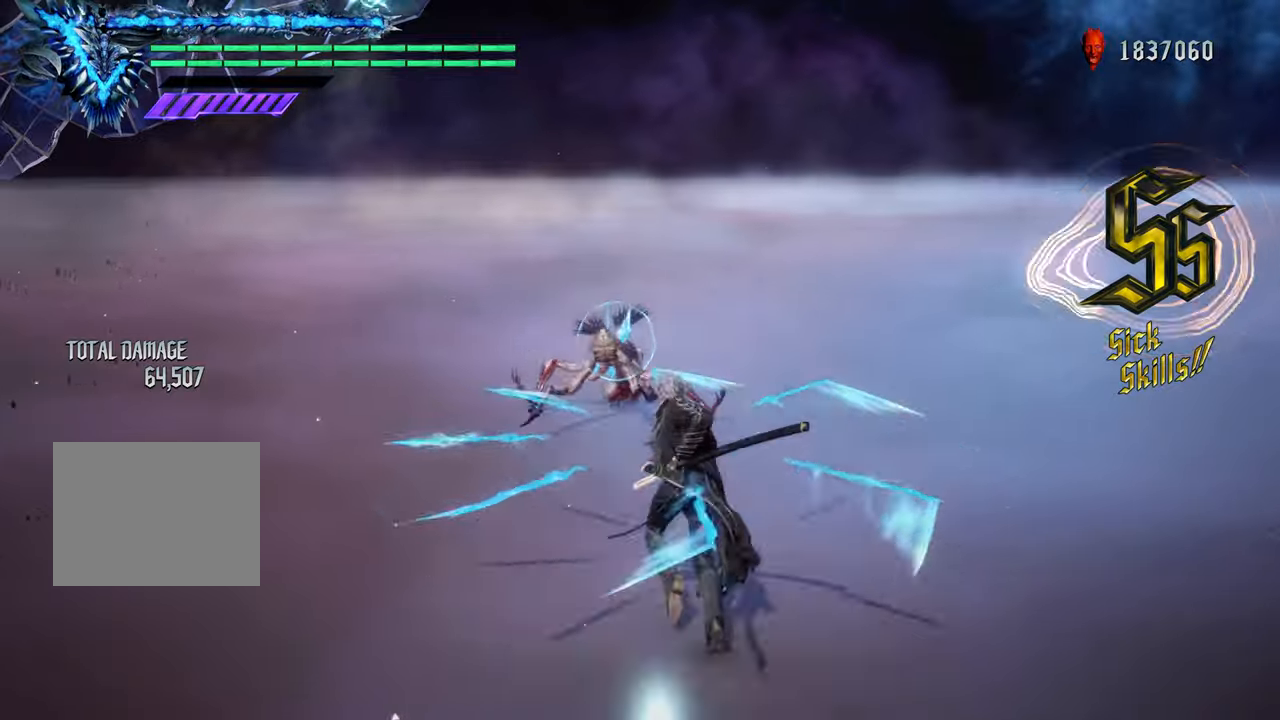
{"buttons": ["R1"], "left_stick": "center", "right_stick": "center", "events": [[367, "Y", "up"], [417, "left_stick", "center"]]}
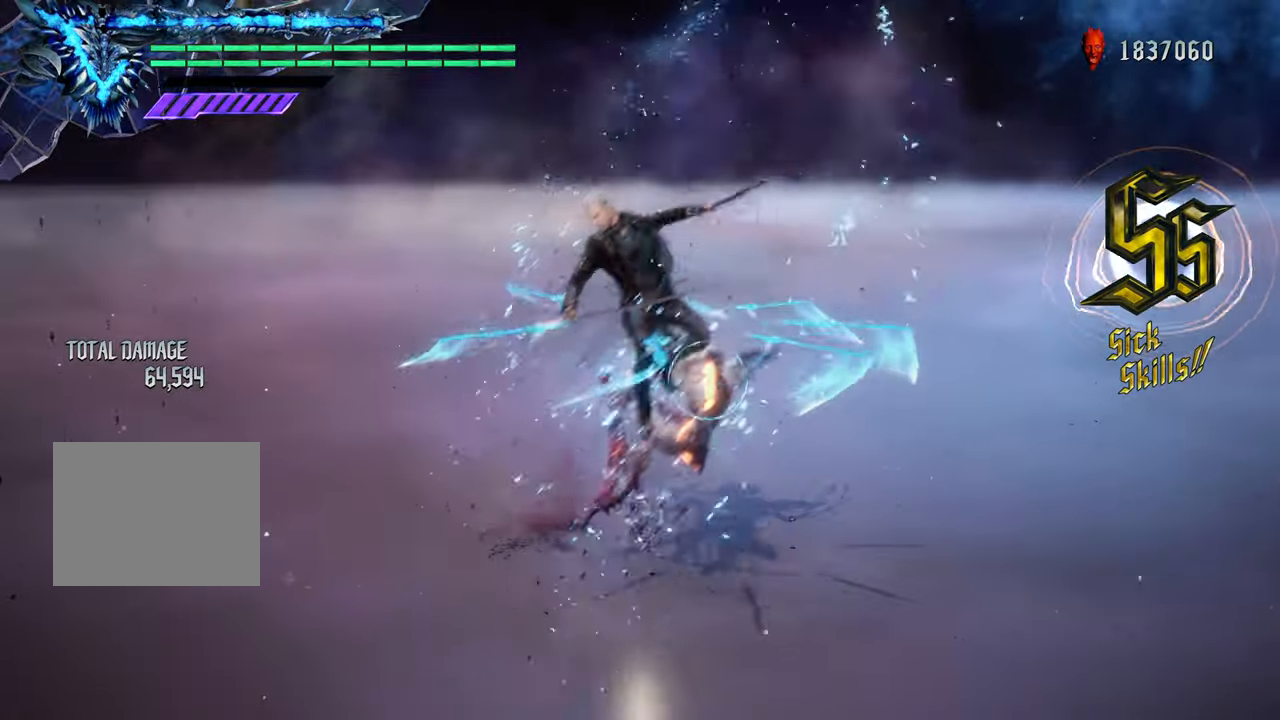
{"buttons": [], "left_stick": "center", "right_stick": "center", "events": [[83, "R1", "up"], [350, "Y", "down"], [500, "Y", "up"]]}
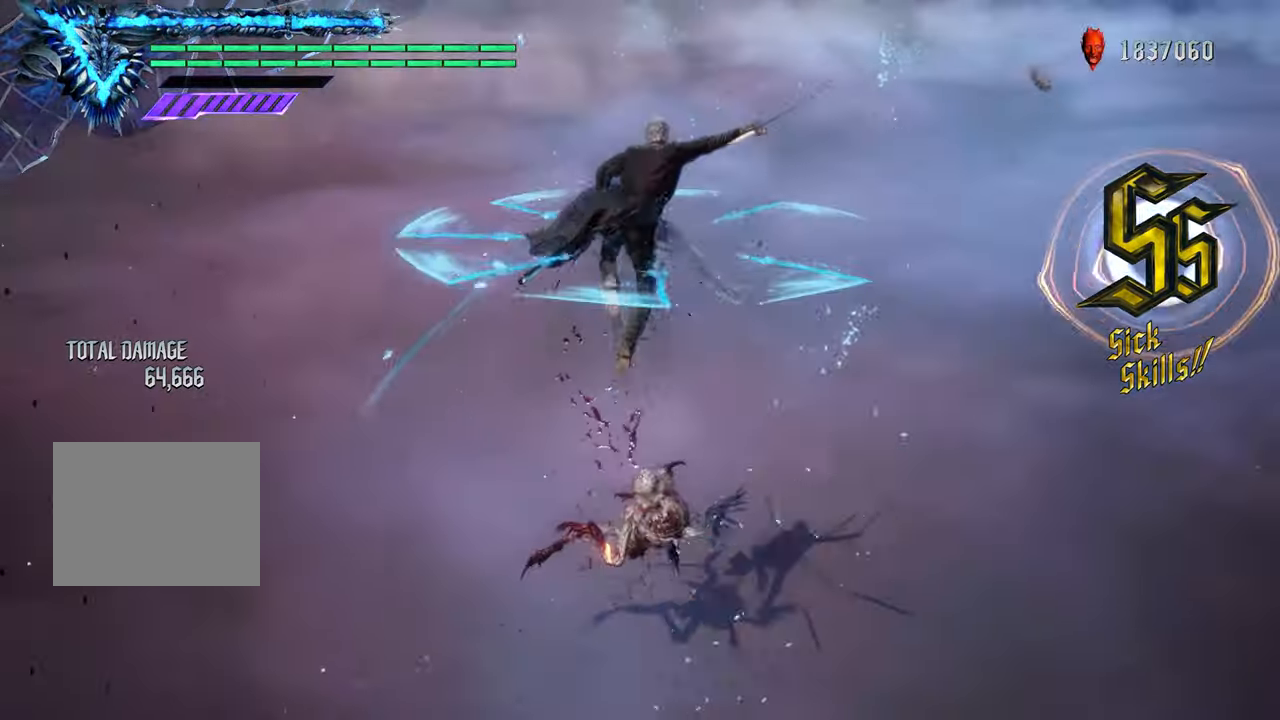
{"buttons": ["R1"], "left_stick": "center", "right_stick": "center", "events": [[134, "Y", "down"], [267, "R1", "down"], [267, "Y", "up"]]}
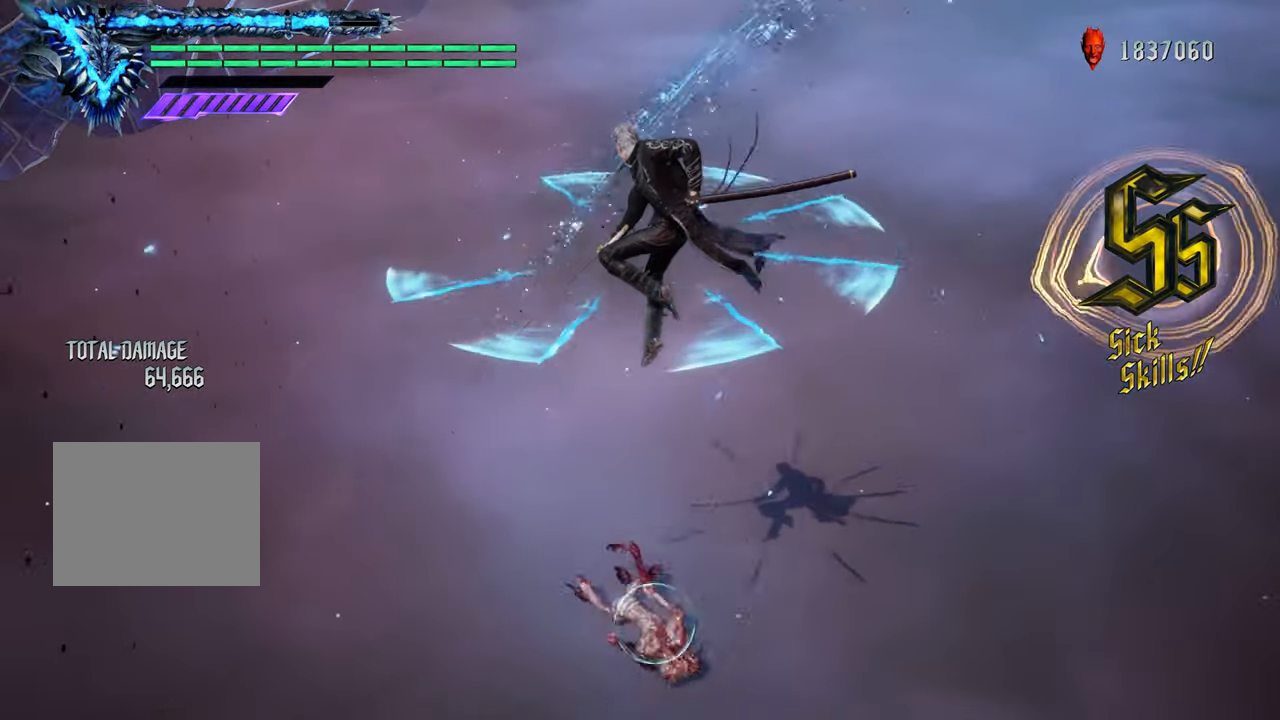
{"buttons": ["R1"], "left_stick": "center", "right_stick": "center", "events": [[83, "B", "down"], [200, "B", "up"]]}
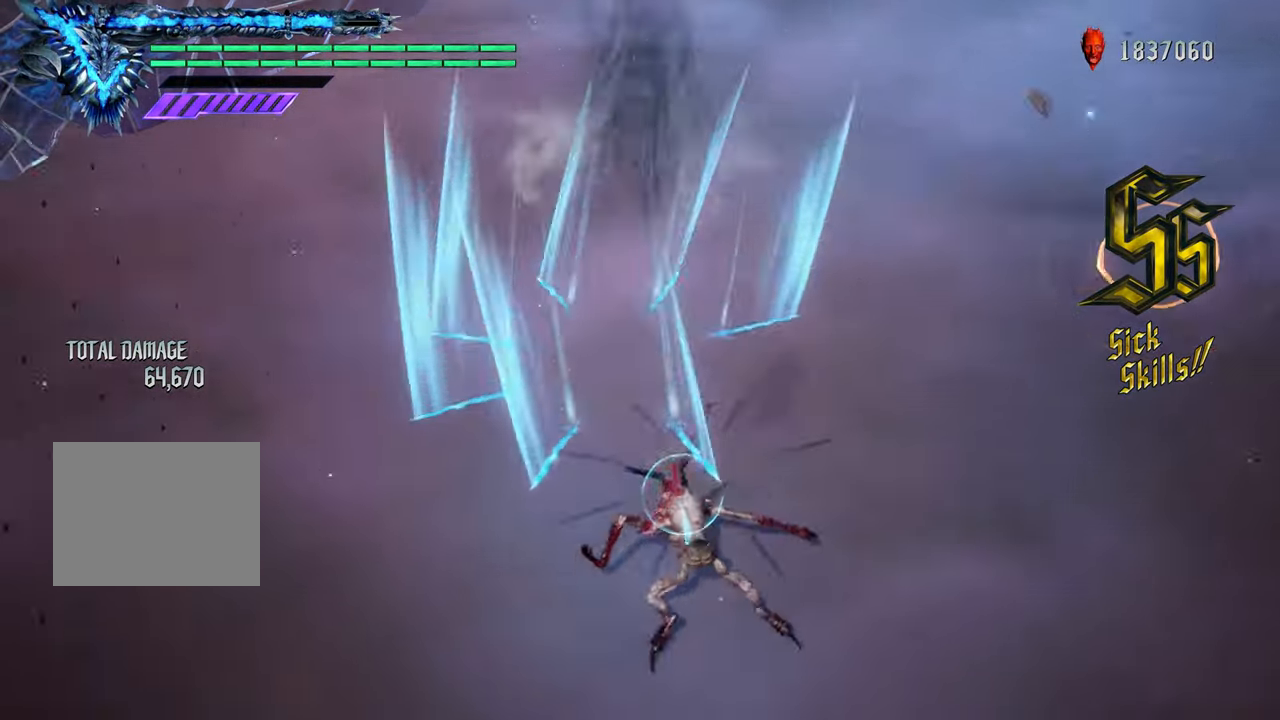
{"buttons": ["R1"], "left_stick": "down", "right_stick": "center", "events": [[84, "Y", "down"], [84, "left_stick", "down"], [217, "Y", "up"], [317, "Y", "down"], [417, "Y", "up"]]}
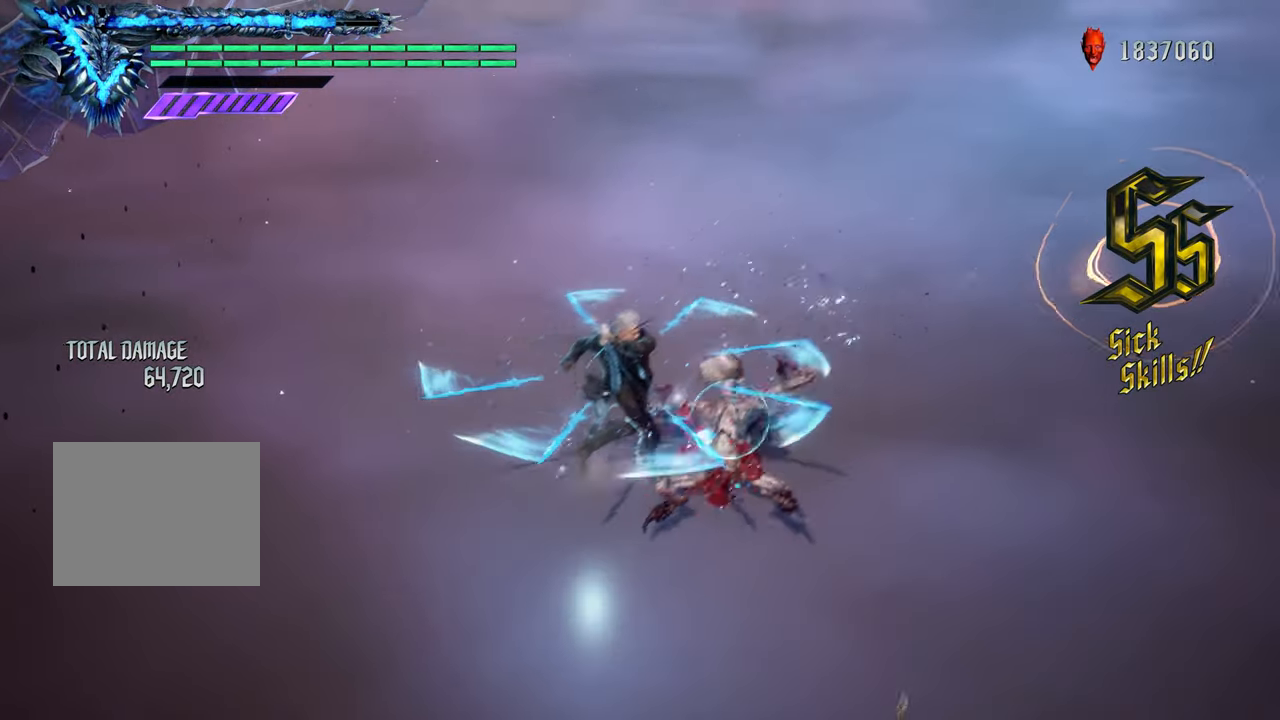
{"buttons": ["R1"], "left_stick": "down", "right_stick": "center", "events": [[16, "Y", "down"], [150, "Y", "up"], [250, "Y", "down"], [400, "Y", "up"]]}
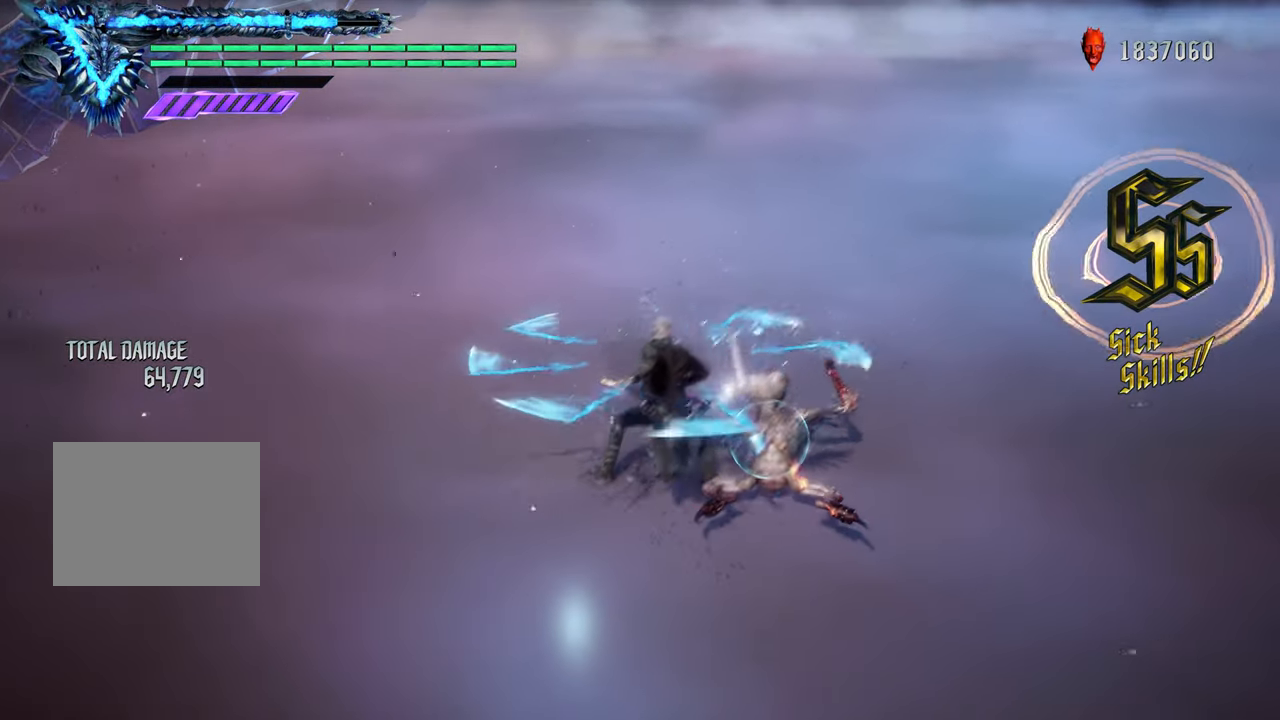
{"buttons": ["R1"], "left_stick": "center", "right_stick": "center", "events": [[34, "R1", "up"], [50, "left_stick", "center"], [184, "A", "down"], [301, "A", "up"], [401, "R1", "down"]]}
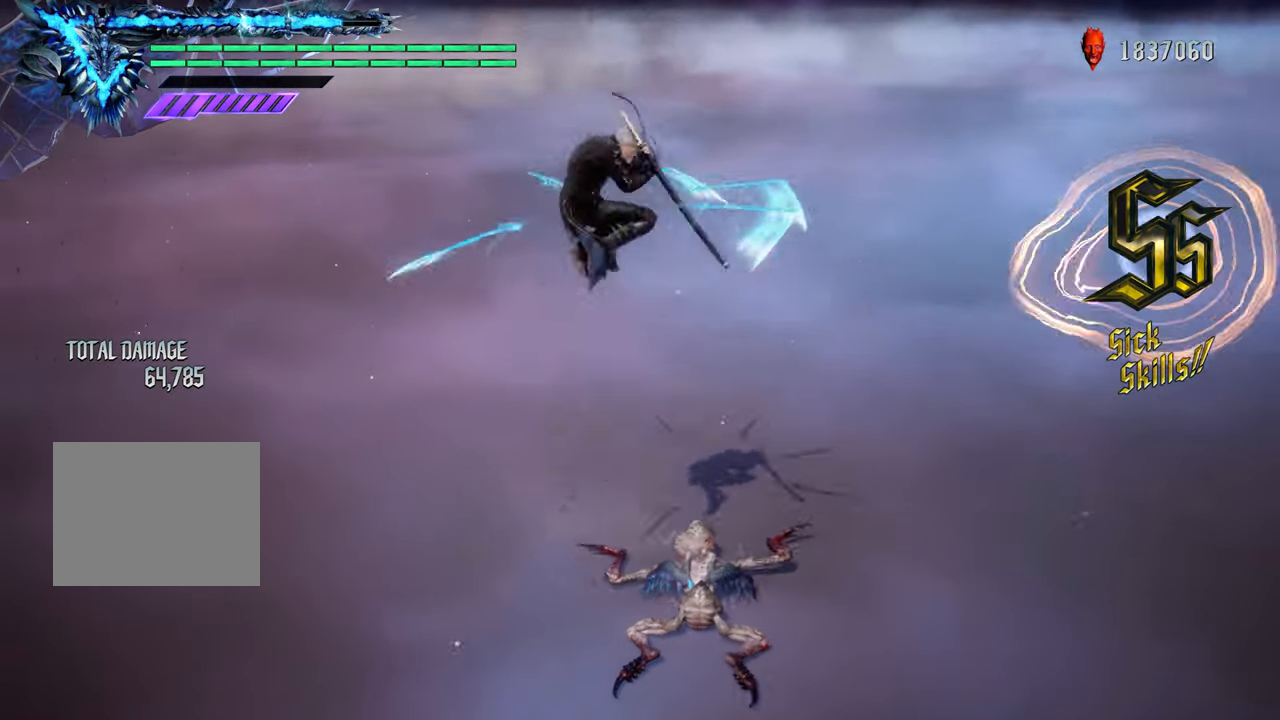
{"buttons": ["R1"], "left_stick": "down", "right_stick": "center", "events": [[50, "B", "down"], [200, "B", "up"], [200, "left_stick", "down"], [317, "Y", "down"], [434, "Y", "up"]]}
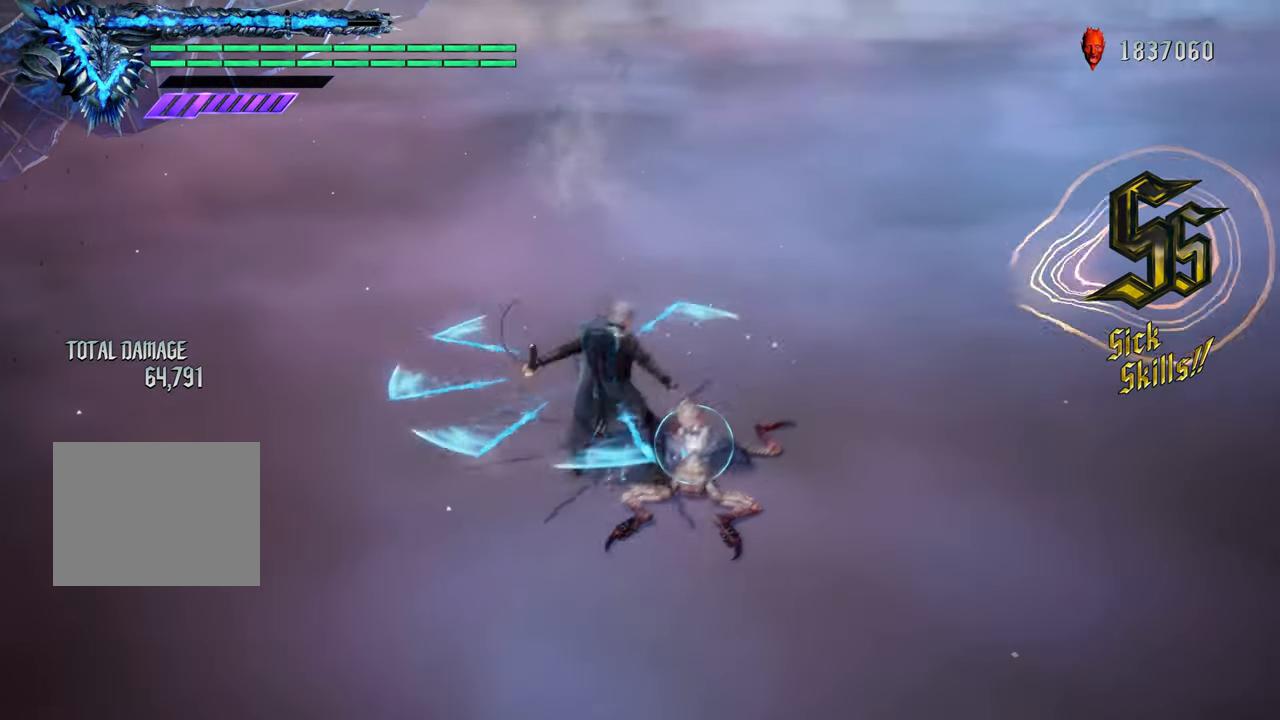
{"buttons": ["Y", "R1"], "left_stick": "down", "right_stick": "center", "events": [[50, "Y", "down"], [167, "Y", "up"], [267, "Y", "down"], [401, "Y", "up"], [484, "Y", "down"]]}
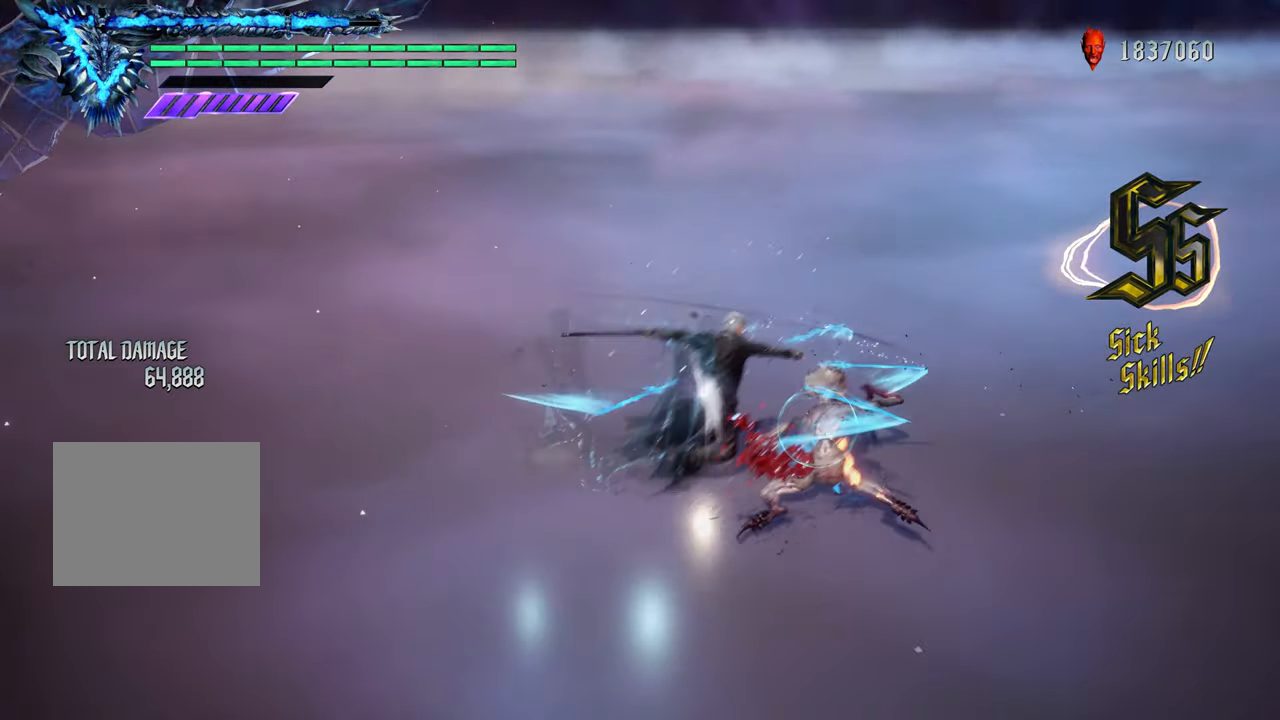
{"buttons": ["Y", "R1"], "left_stick": "down-right", "right_stick": "center", "events": [[117, "Y", "up"], [183, "left_stick", "center"], [384, "left_stick", "down-right"], [400, "Y", "down"]]}
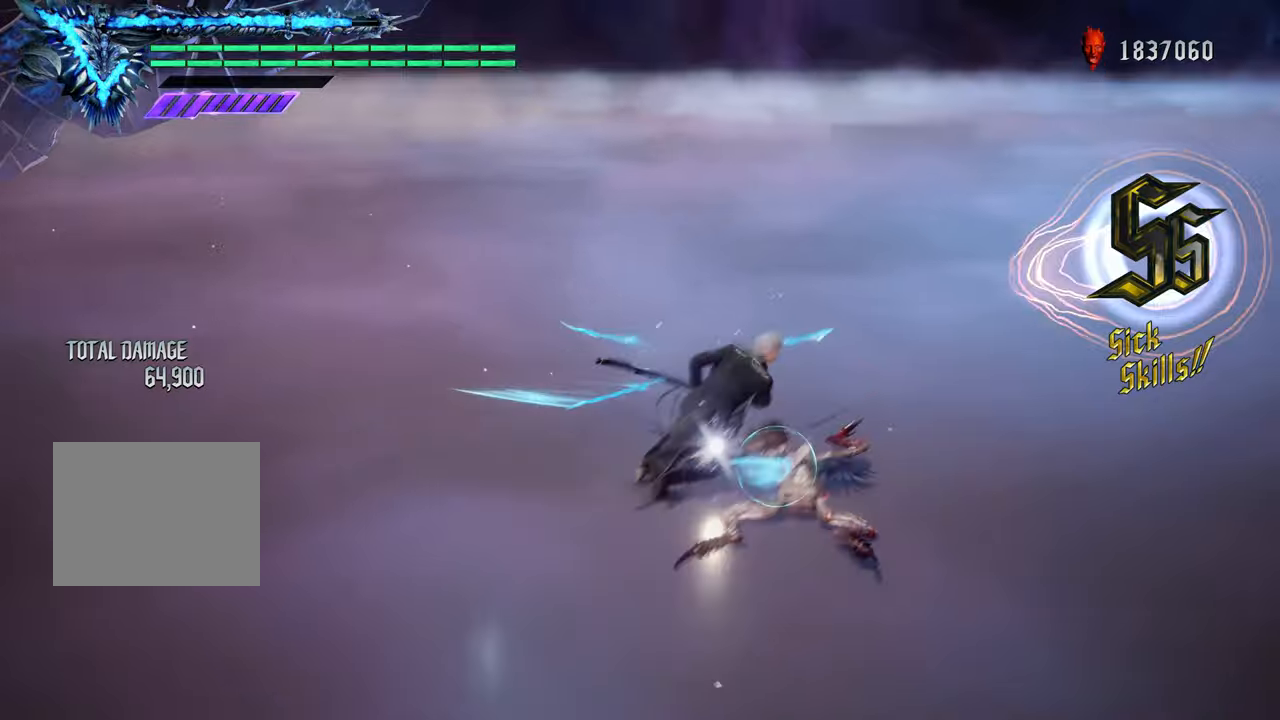
{"buttons": ["R1"], "left_stick": "down-right", "right_stick": "center", "events": [[33, "Y", "up"], [116, "Y", "down"], [433, "Y", "up"]]}
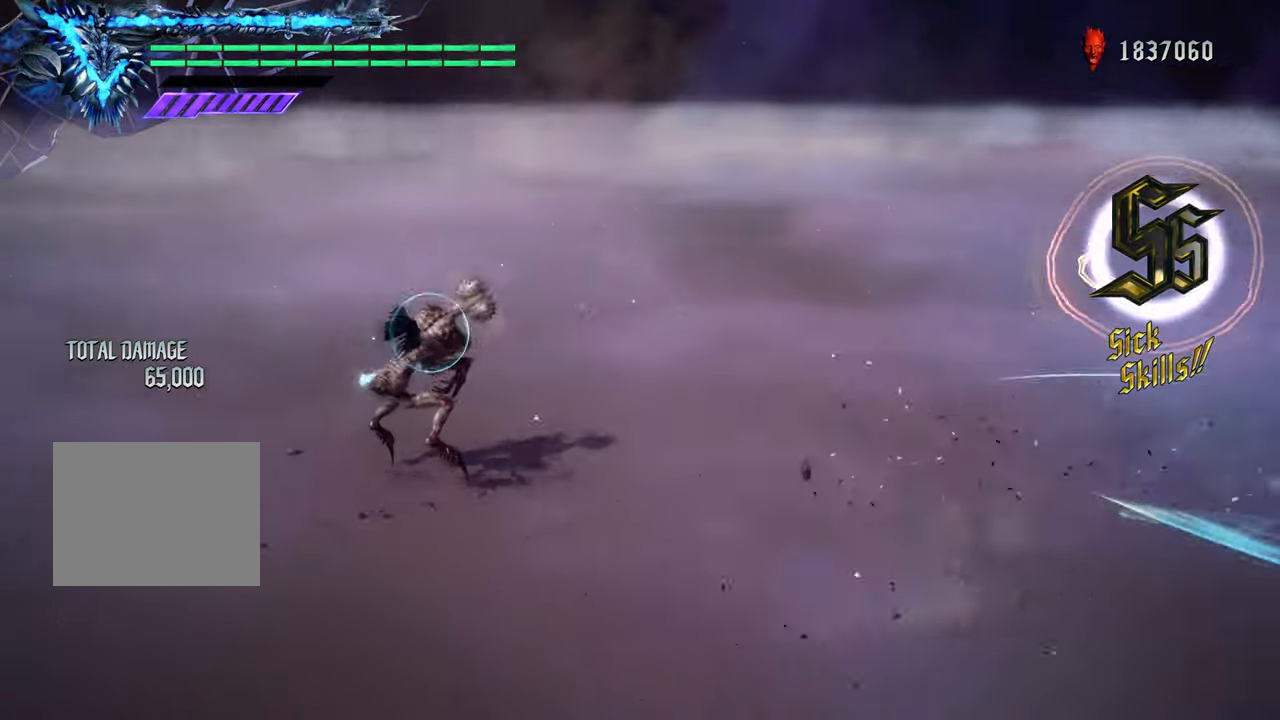
{"buttons": ["X", "R1"], "left_stick": "down", "right_stick": "center", "events": [[83, "X", "down"], [100, "left_stick", "left"], [334, "left_stick", "center"], [450, "left_stick", "down"]]}
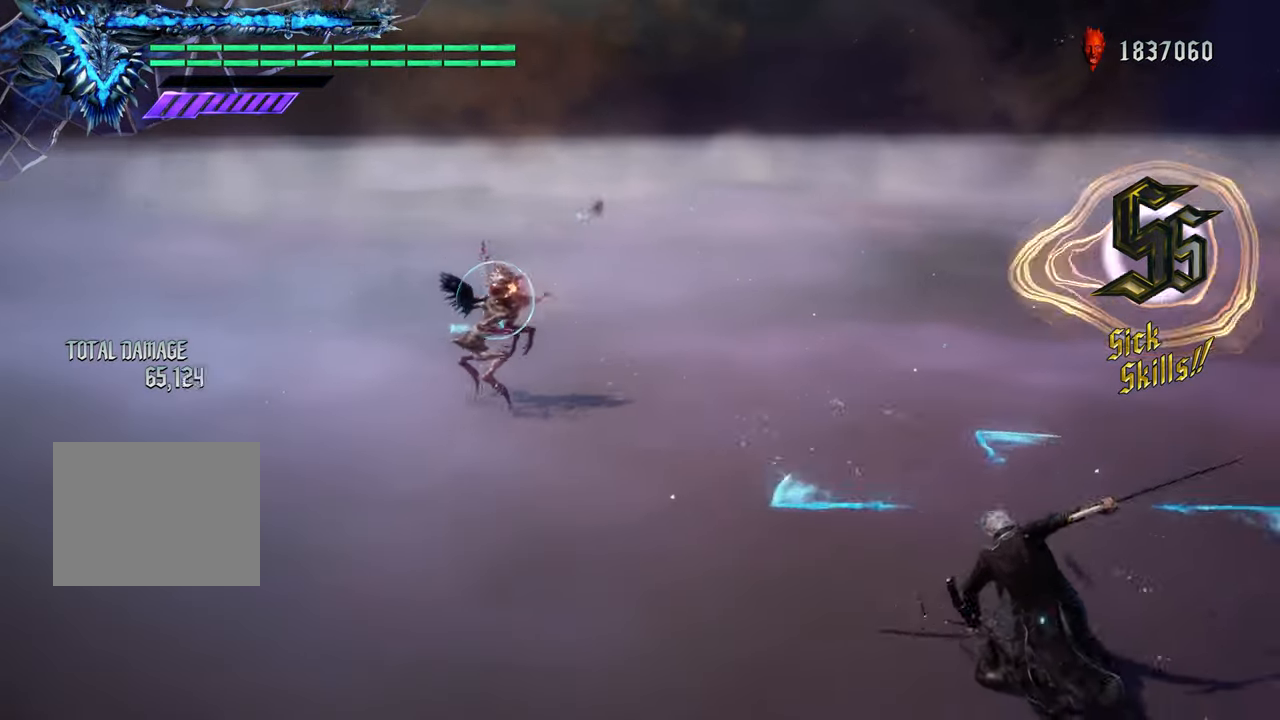
{"buttons": ["X", "R1"], "left_stick": "down", "right_stick": "center", "events": [[33, "X", "up"], [116, "X", "down"]]}
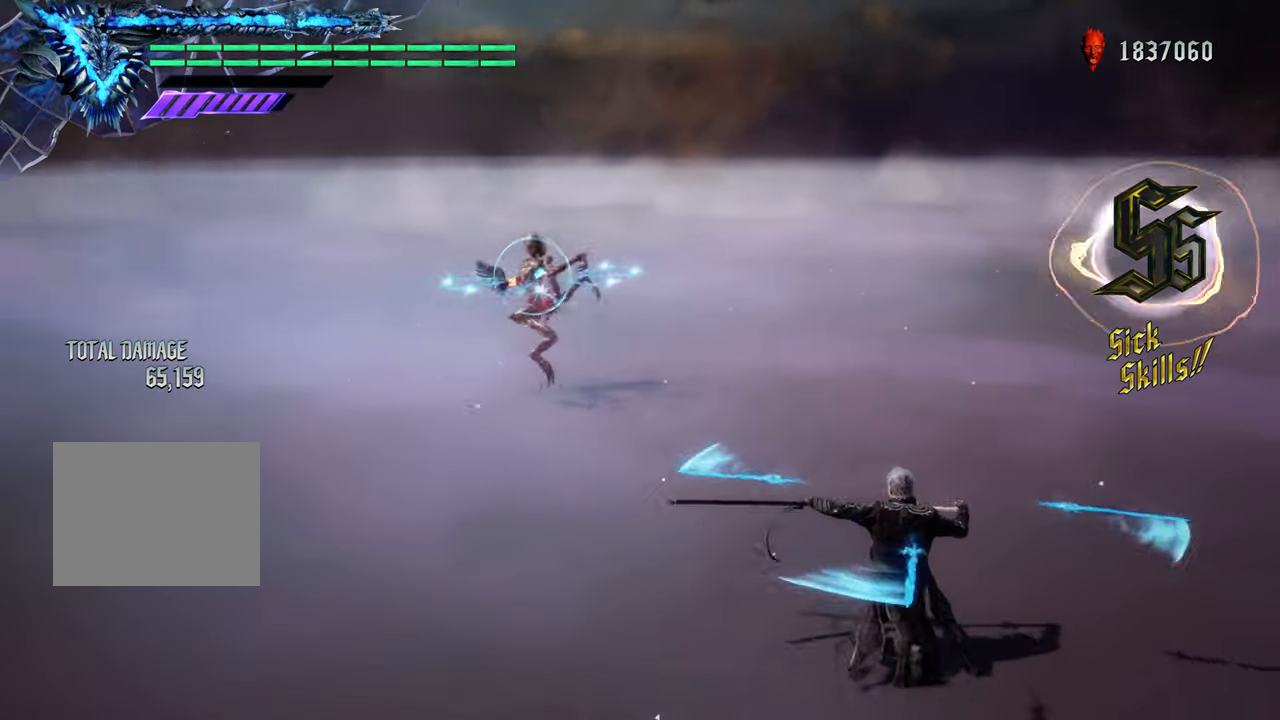
{"buttons": ["X", "R1"], "left_stick": "up", "right_stick": "center", "events": [[17, "left_stick", "down-right"], [167, "left_stick", "up"]]}
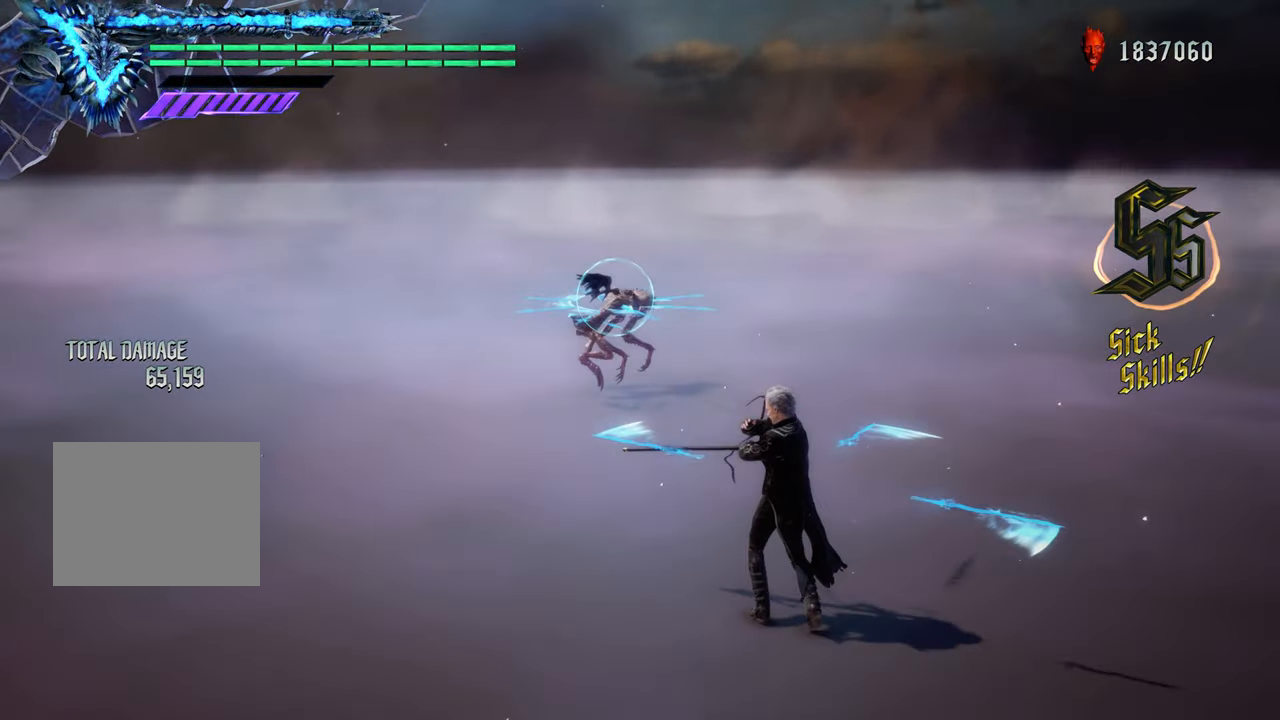
{"buttons": ["X", "R1"], "left_stick": "up", "right_stick": "center", "events": [[150, "X", "up"], [233, "X", "down"]]}
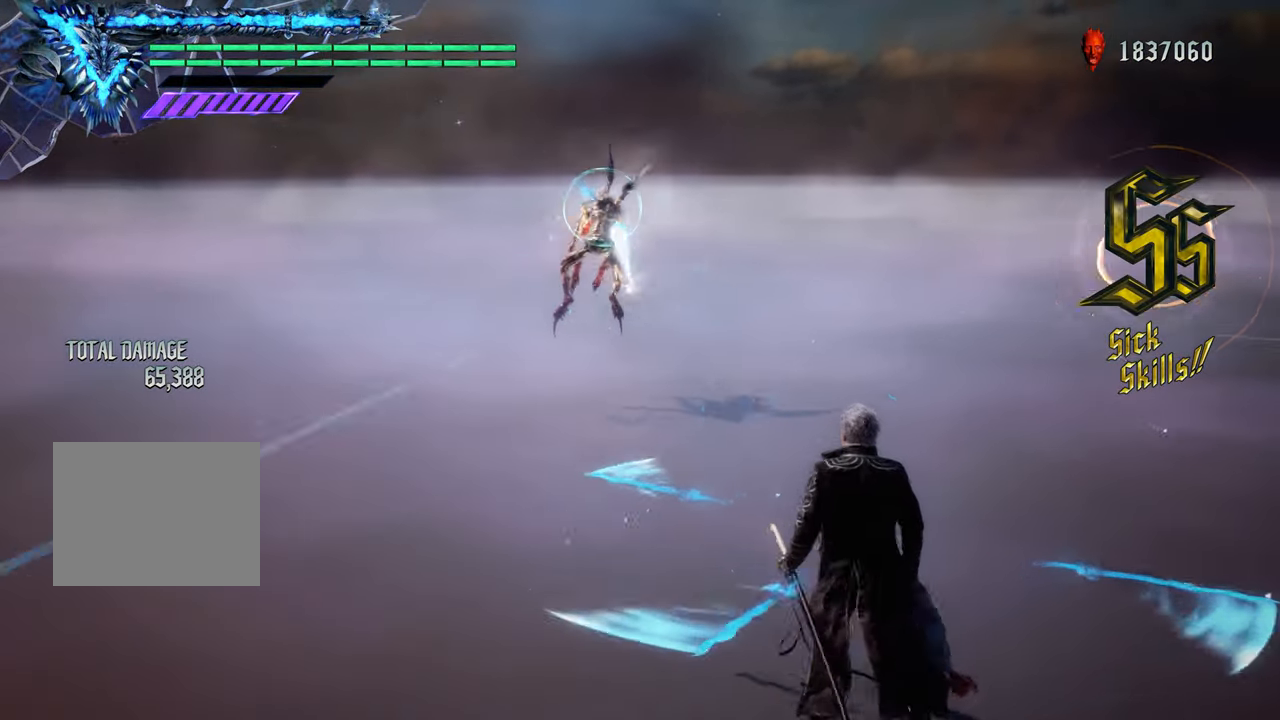
{"buttons": ["X", "R1"], "left_stick": "up", "right_stick": "center", "events": []}
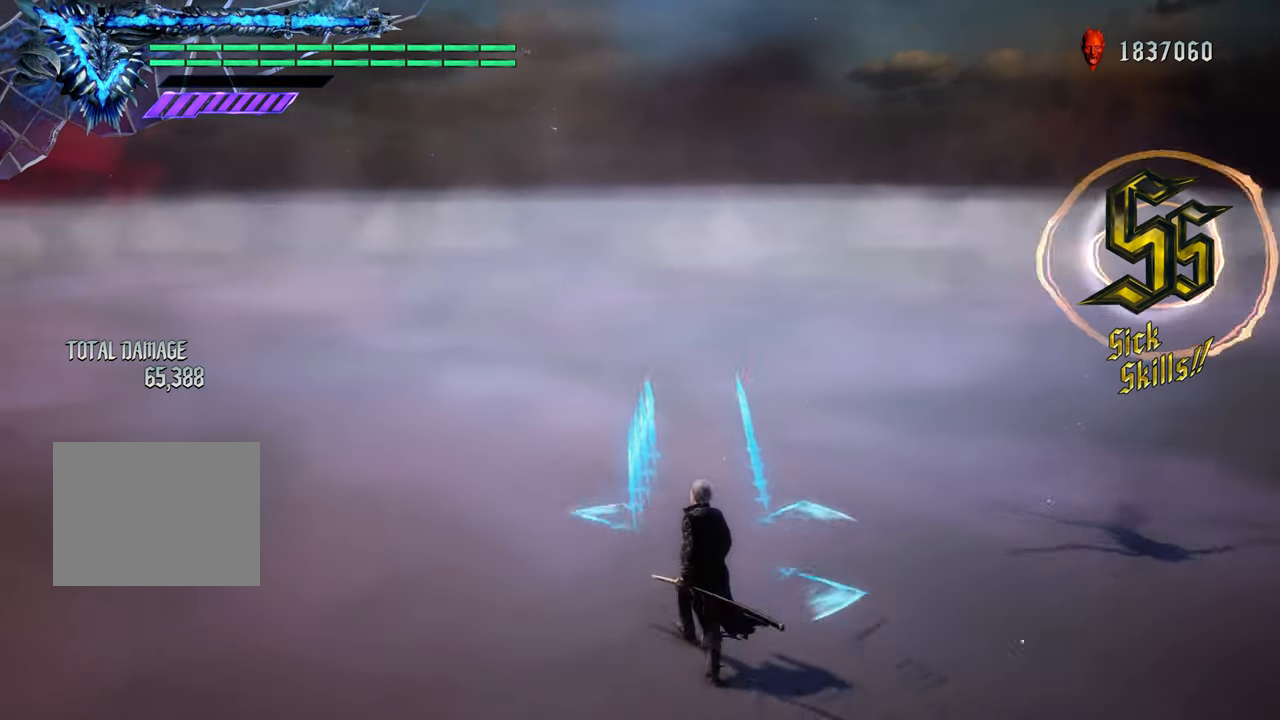
{"buttons": [], "left_stick": "up", "right_stick": "center", "events": [[50, "X", "up"], [267, "B", "down"], [384, "B", "up"], [450, "R1", "up"]]}
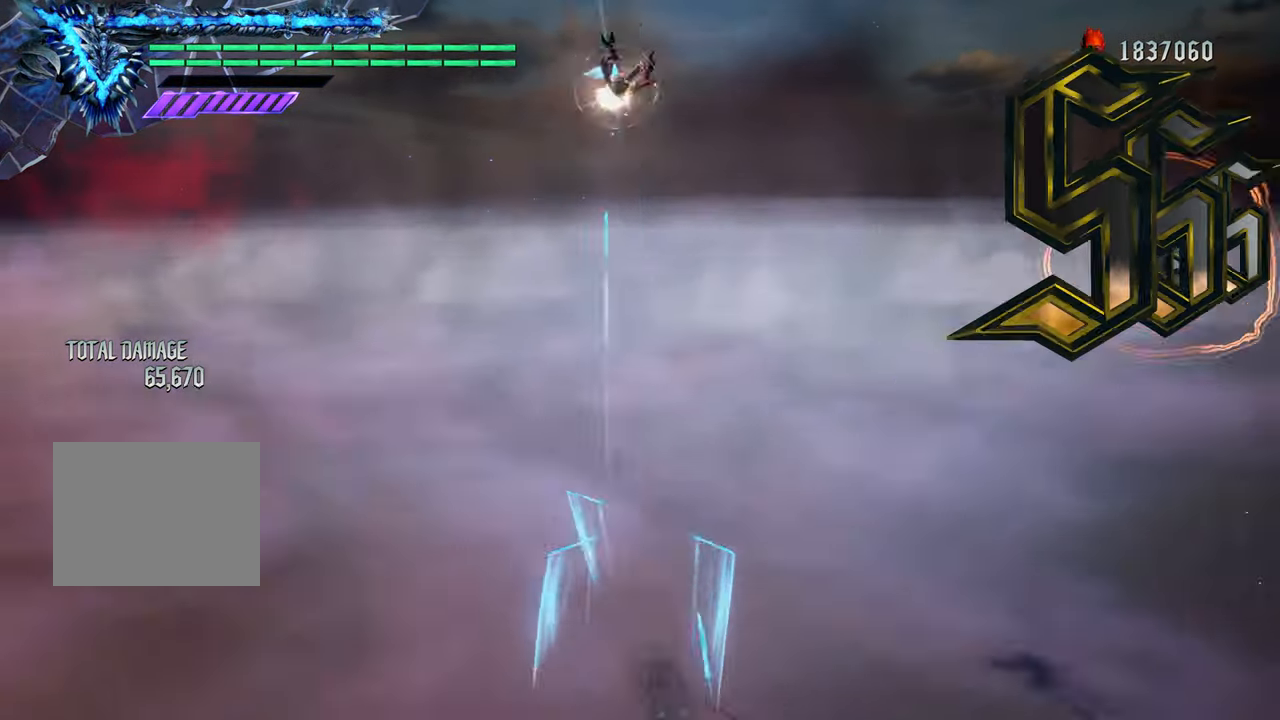
{"buttons": ["B", "R1"], "left_stick": "center", "right_stick": "center", "events": [[117, "left_stick", "center"], [234, "A", "down"], [367, "A", "up"], [401, "R1", "down"], [467, "B", "down"]]}
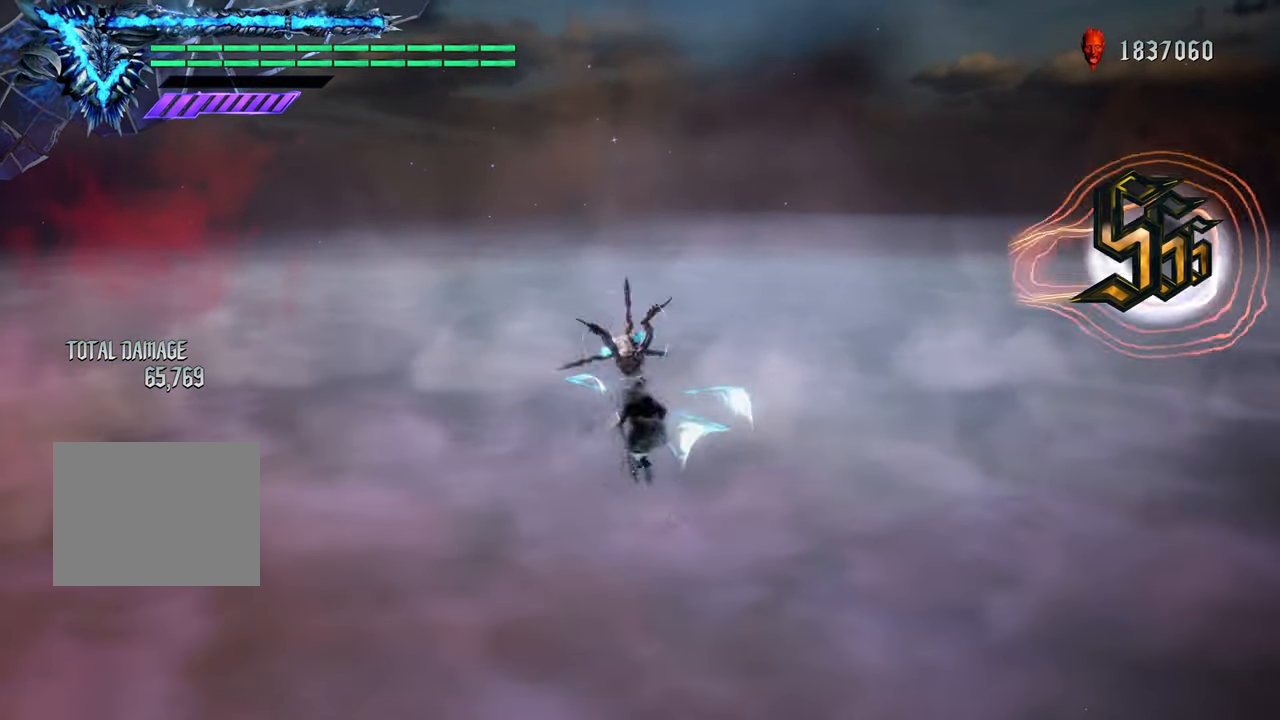
{"buttons": ["Y"], "left_stick": "center", "right_stick": "center", "events": [[67, "B", "up"], [83, "R1", "up"], [200, "Y", "down"], [334, "Y", "up"], [434, "Y", "down"]]}